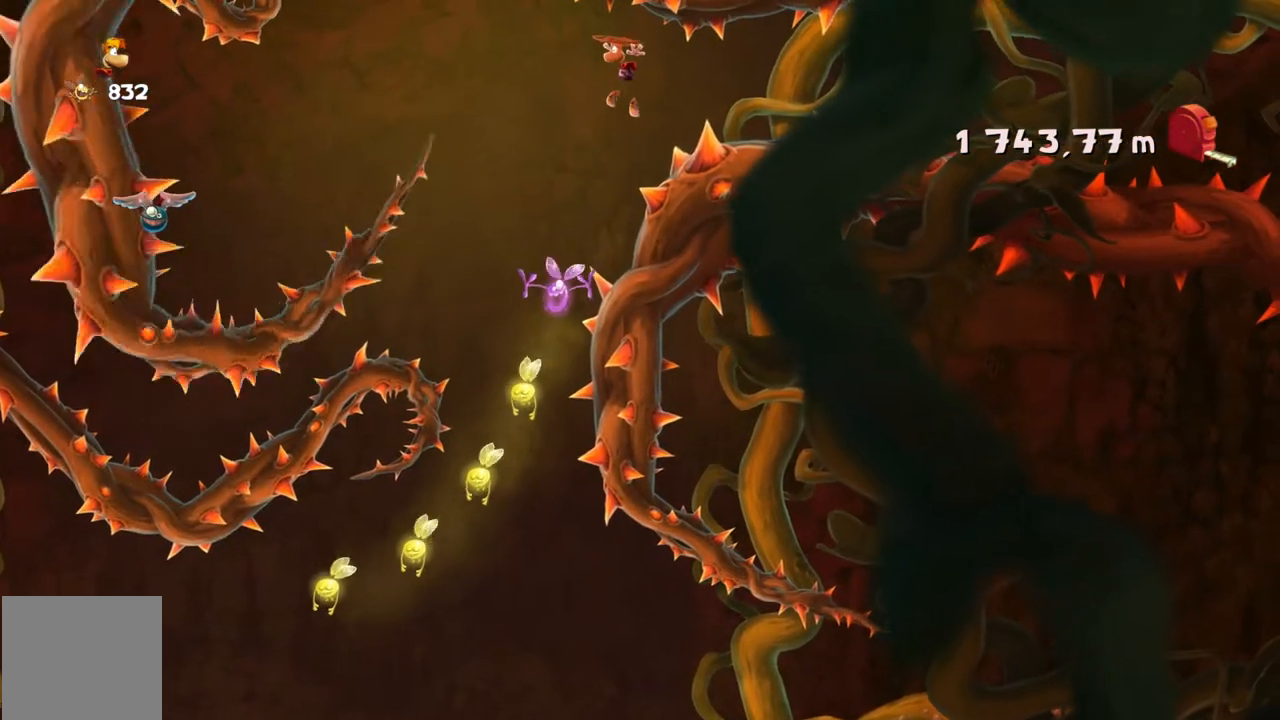
Gameplay with a controller (Xbox layout); each line is a JSON object with the inputs held at the frame after it. "events" lists button and stick changes between this image and that frame as [ms after this image, input, new state], when the widget could be followed in between. Not read: L3 R2 R3 SELECT right_stick.
{"buttons": [], "left_stick": "center", "events": [[367, "left_stick", "center"]]}
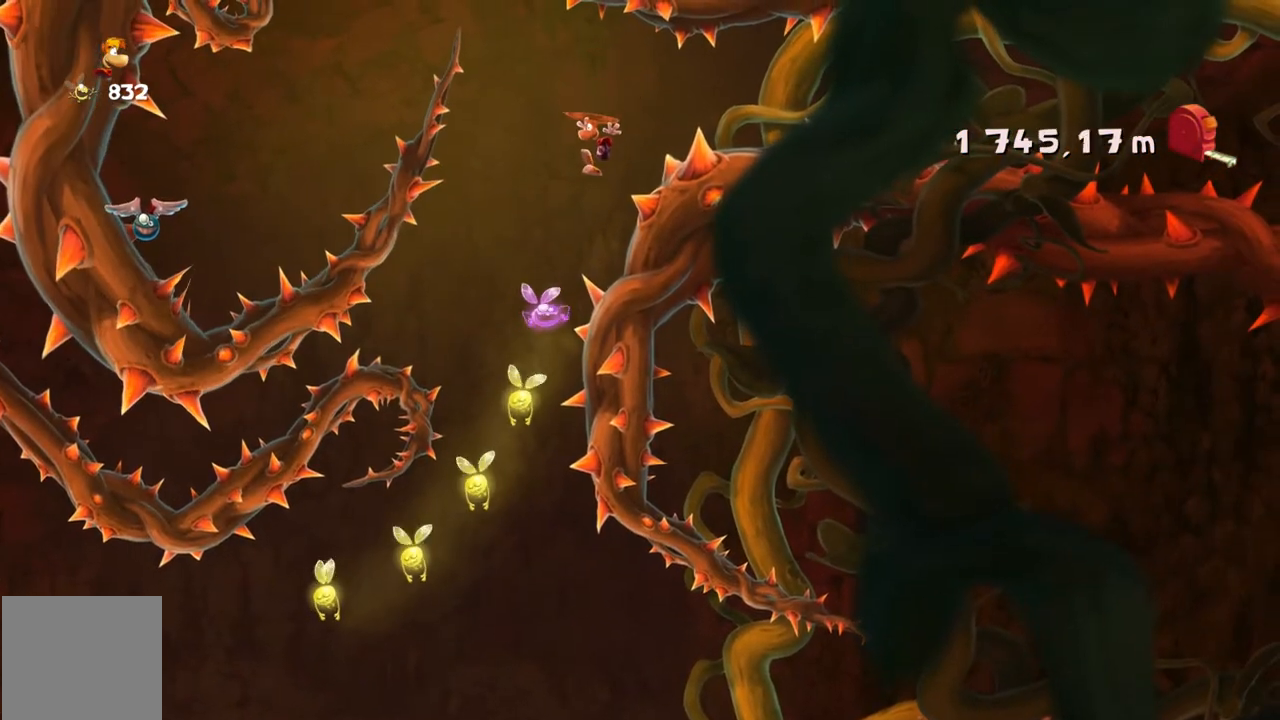
{"buttons": [], "left_stick": "center", "events": []}
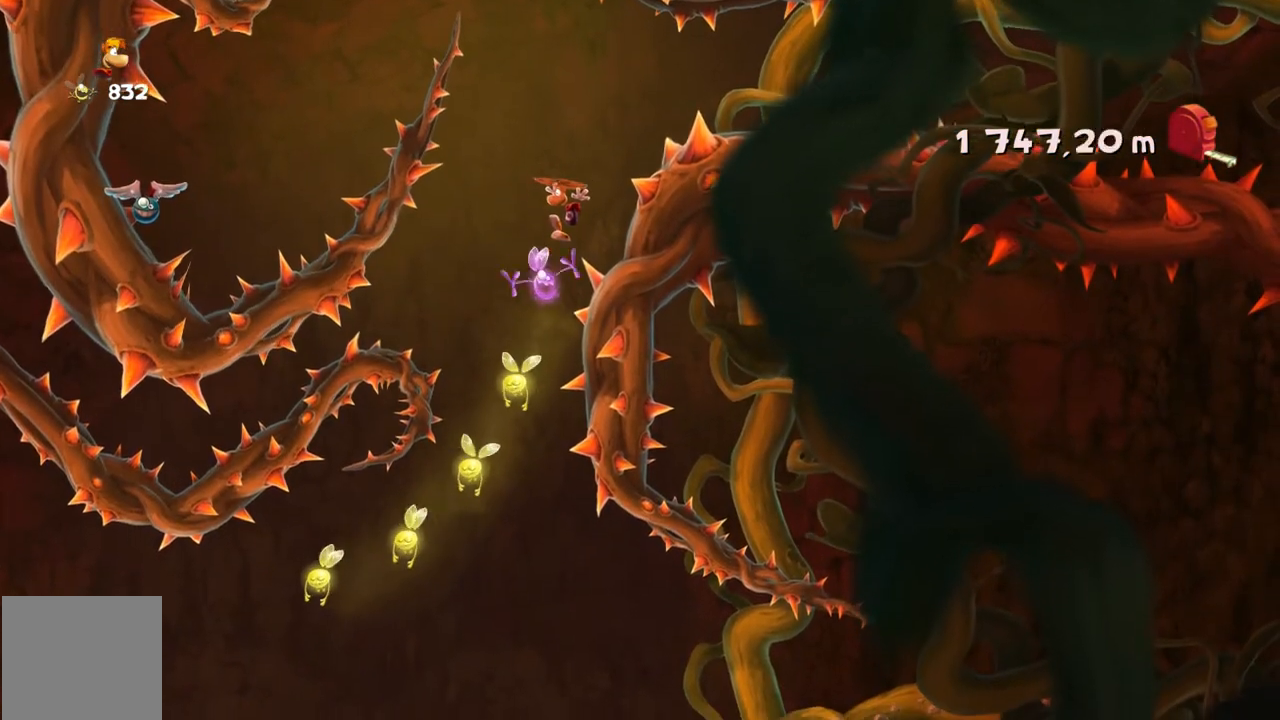
{"buttons": [], "left_stick": "center", "events": [[200, "left_stick", "left"], [334, "left_stick", "center"]]}
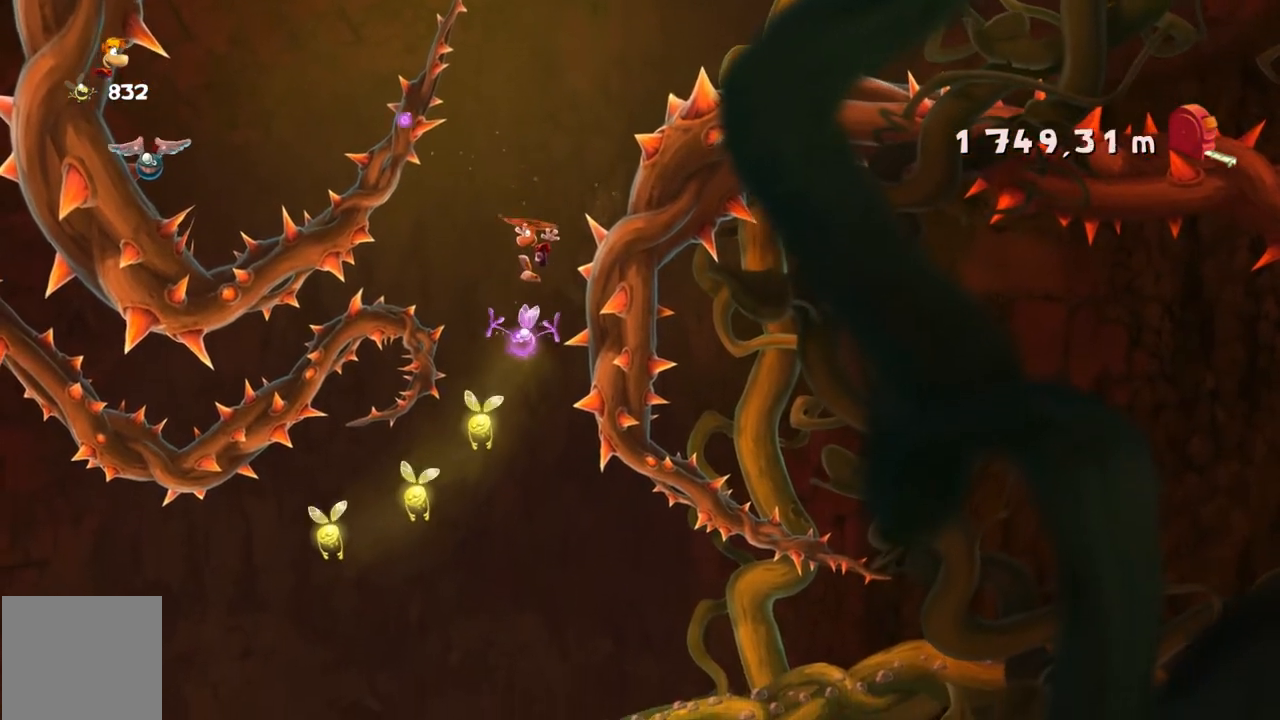
{"buttons": [], "left_stick": "center", "events": [[133, "left_stick", "right"], [300, "left_stick", "center"]]}
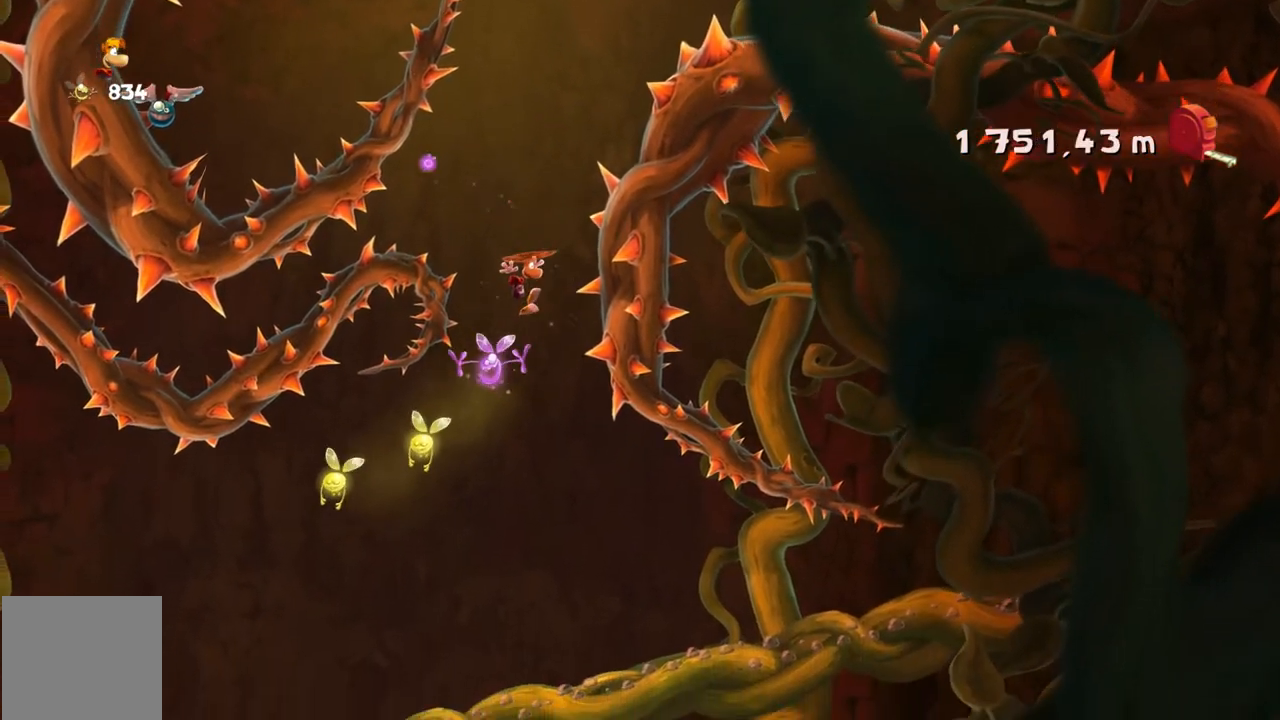
{"buttons": [], "left_stick": "up-left", "events": [[167, "left_stick", "up-left"]]}
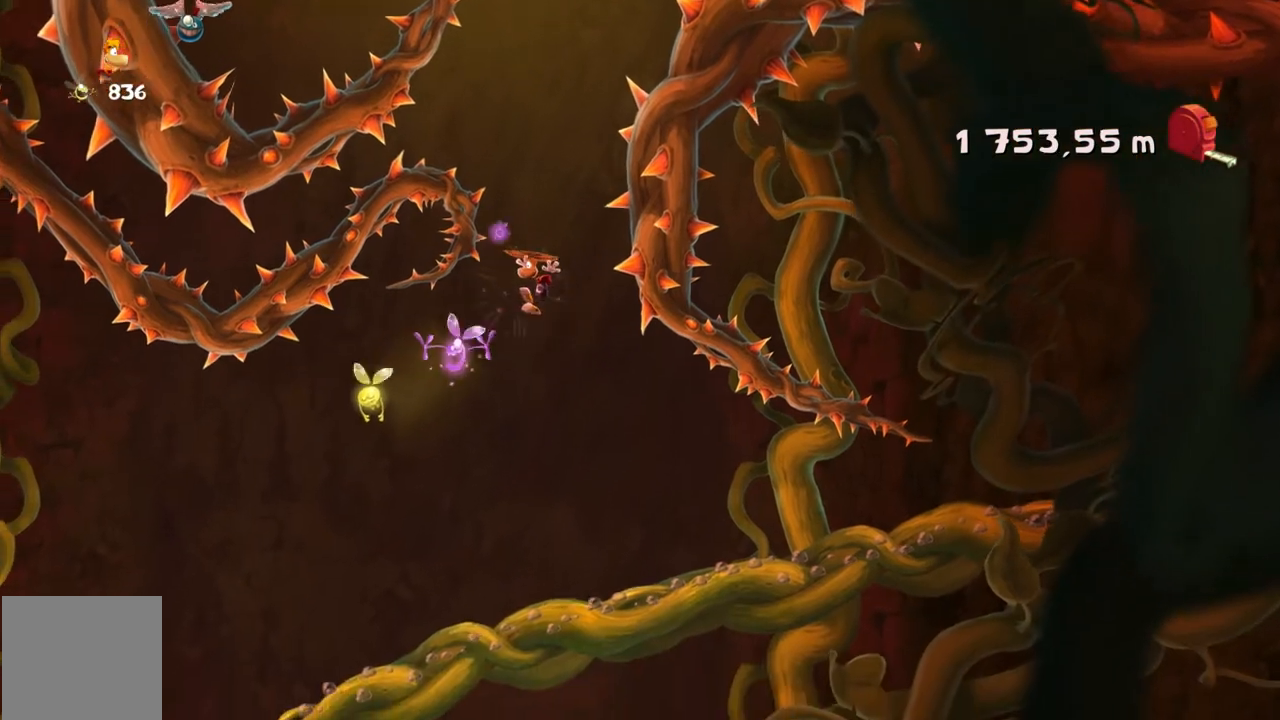
{"buttons": [], "left_stick": "left", "events": [[33, "left_stick", "center"], [100, "left_stick", "left"]]}
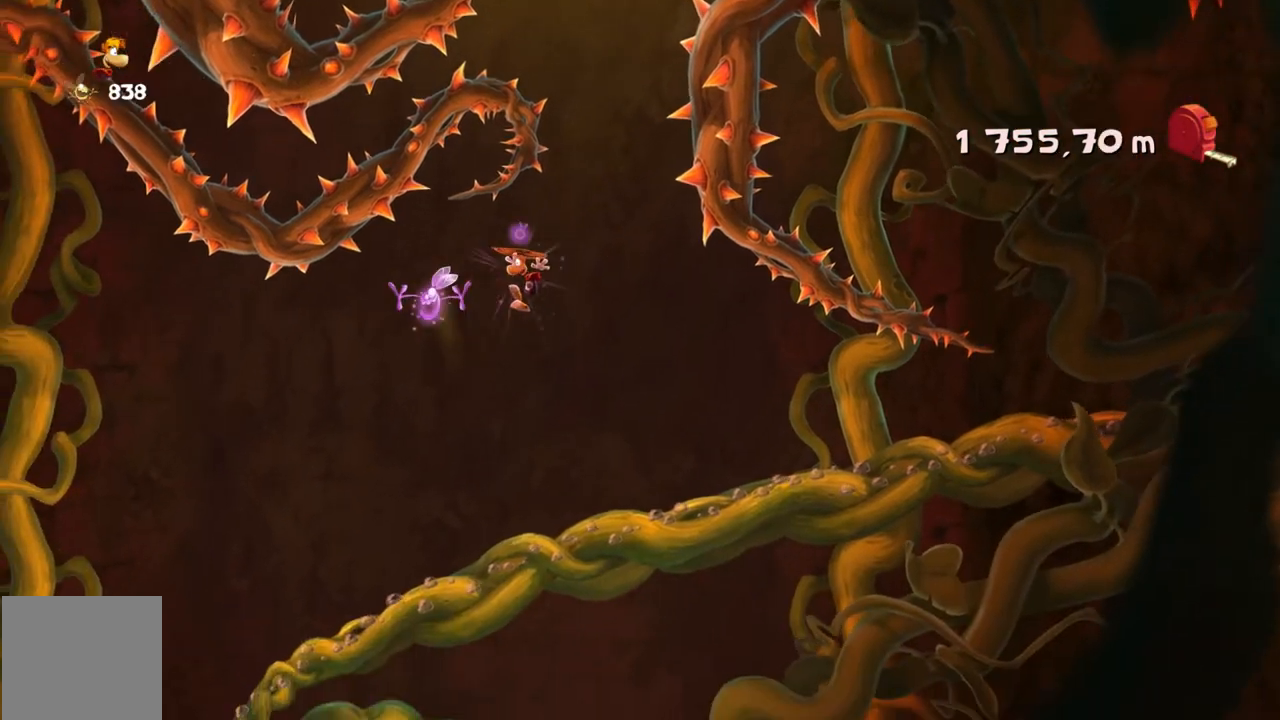
{"buttons": [], "left_stick": "center", "events": [[200, "left_stick", "center"]]}
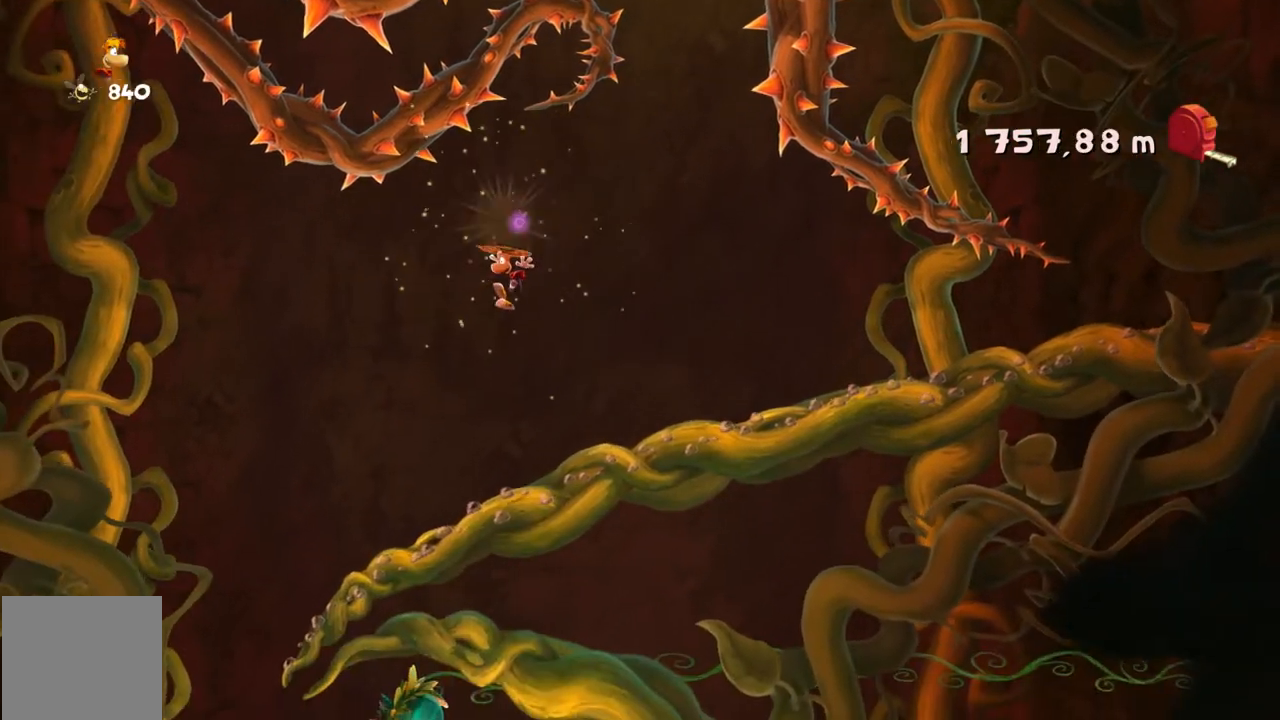
{"buttons": ["A"], "left_stick": "center", "events": [[267, "A", "down"]]}